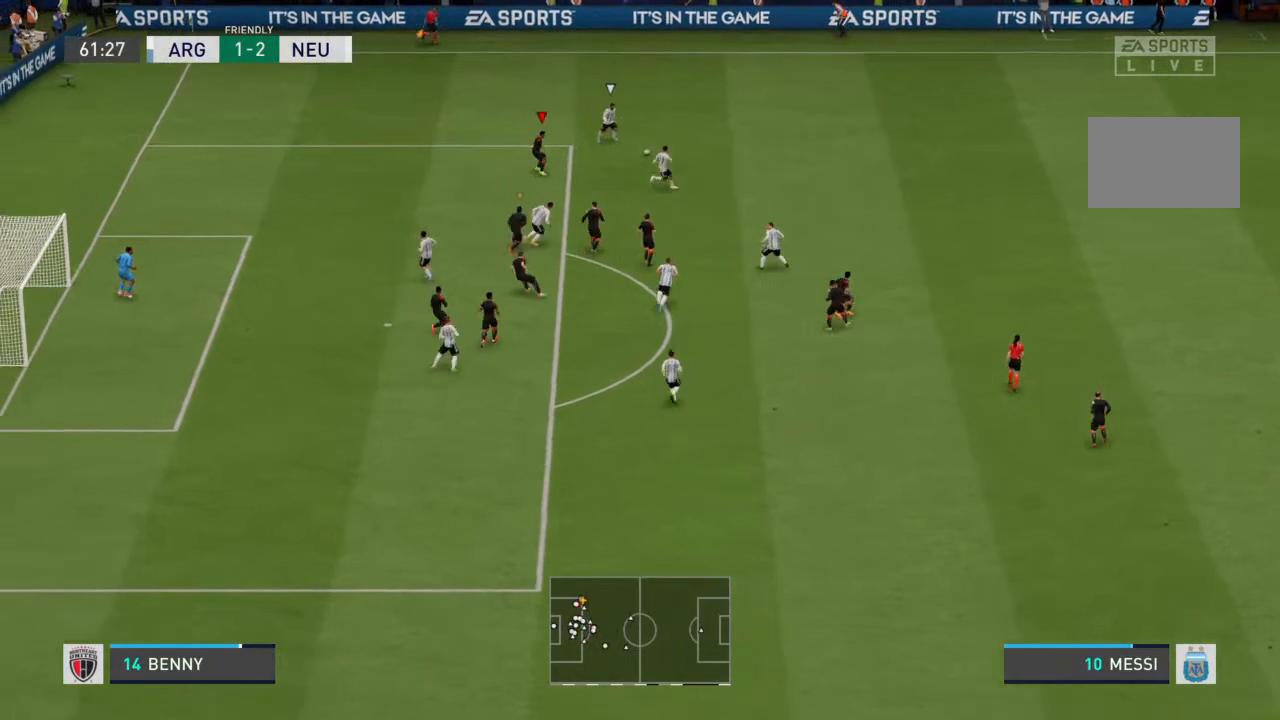
Gameplay with a controller (PlayStation layout); each line is a JSON object with the inputs held at the frame after it. "events" lists button and stick changes between this image and that frame as [ms after this image, input, new state], when the widget could be followed in between. Not read: L3 R3.
{"buttons": ["L2", "R2"], "left_stick": "right", "right_stick": "center", "events": [[33, "left_stick", "right"], [333, "L2", "down"]]}
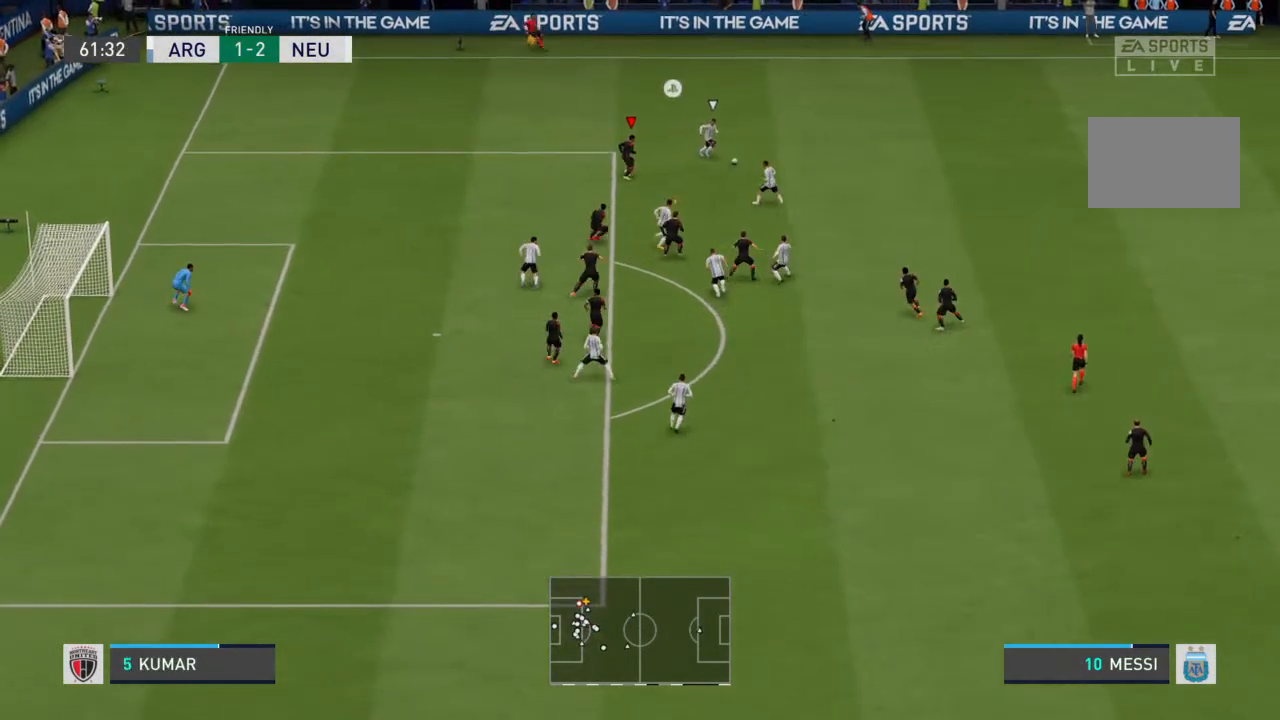
{"buttons": ["L2", "R2"], "left_stick": "down-left", "right_stick": "center", "events": [[167, "left_stick", "down-right"], [300, "left_stick", "down"], [400, "left_stick", "down-left"]]}
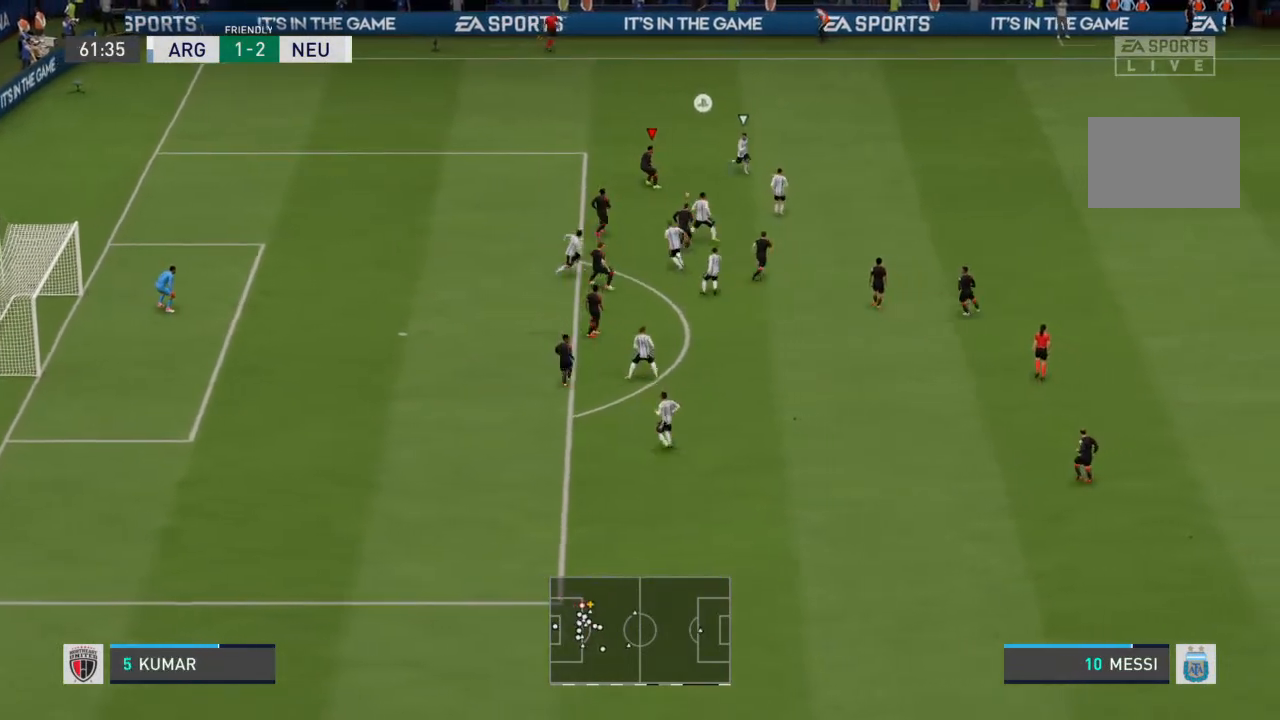
{"buttons": ["L2", "R2"], "left_stick": "down-right", "right_stick": "center", "events": [[400, "left_stick", "down"], [500, "left_stick", "down-right"]]}
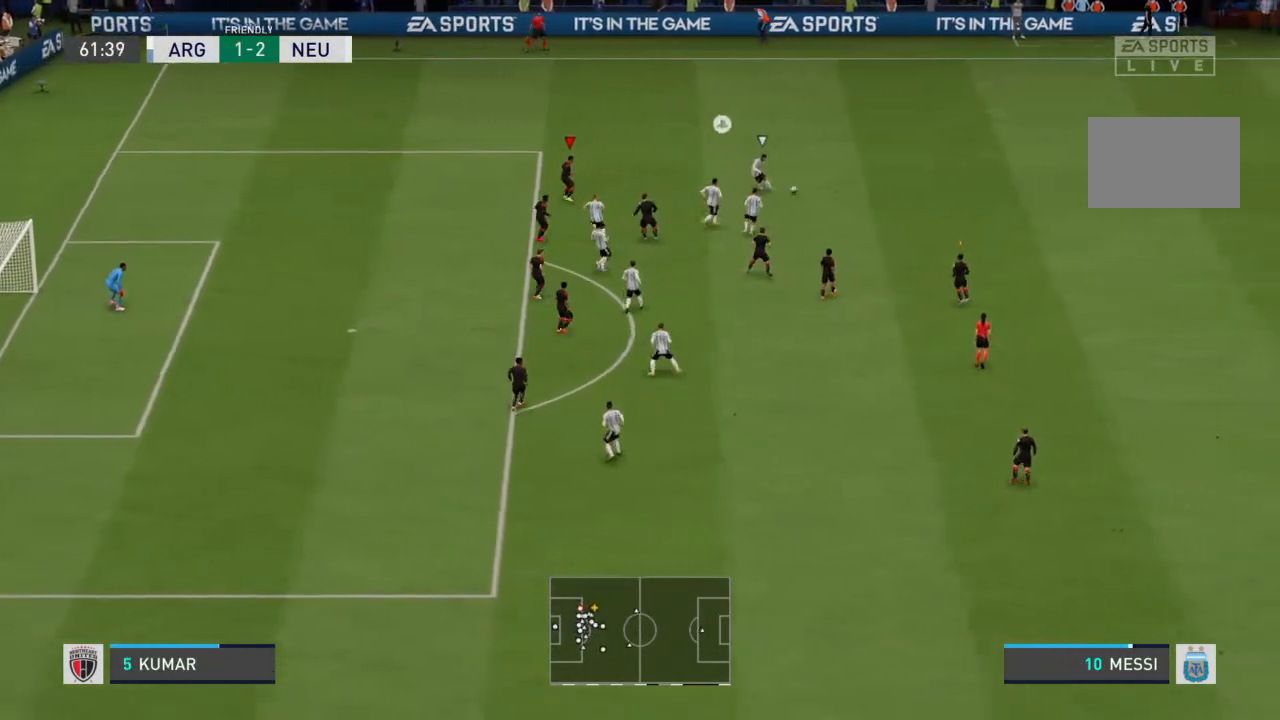
{"buttons": ["L2", "R2"], "left_stick": "down-right", "right_stick": "center", "events": []}
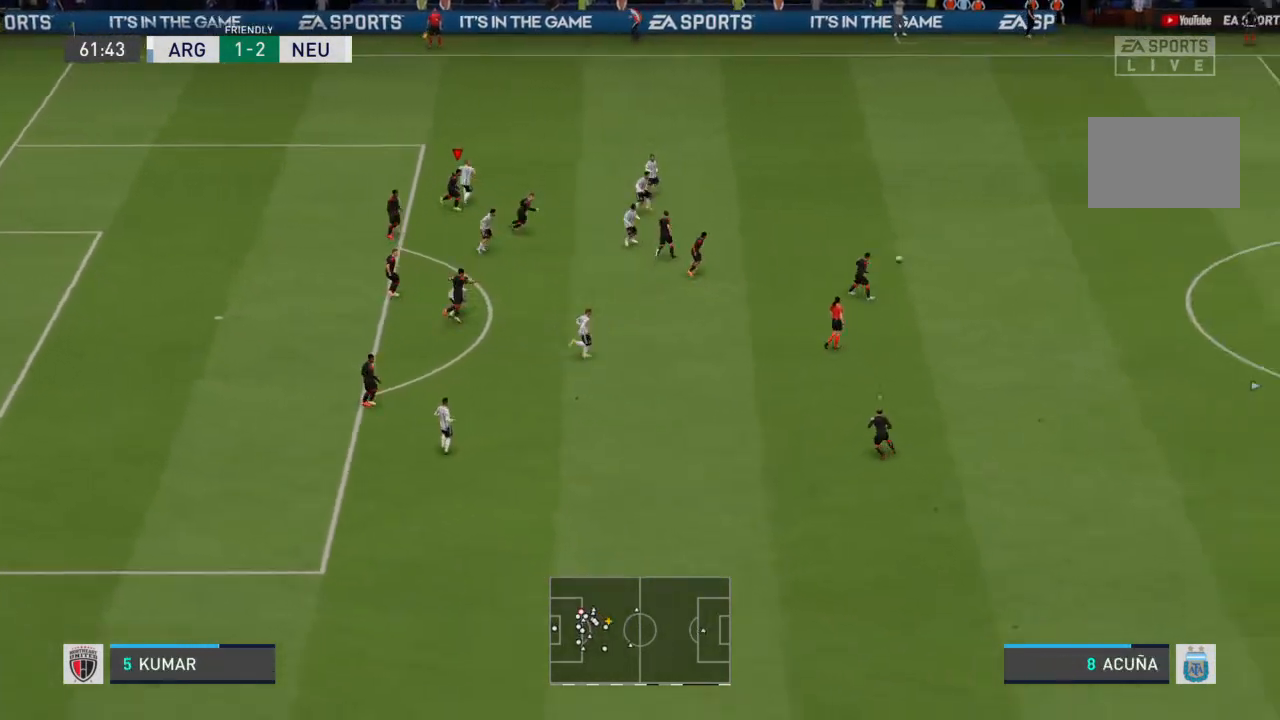
{"buttons": ["R2"], "left_stick": "down-right", "right_stick": "center", "events": [[67, "L2", "up"], [133, "R2", "up"], [167, "L1", "down"], [233, "R2", "down"], [267, "L1", "up"]]}
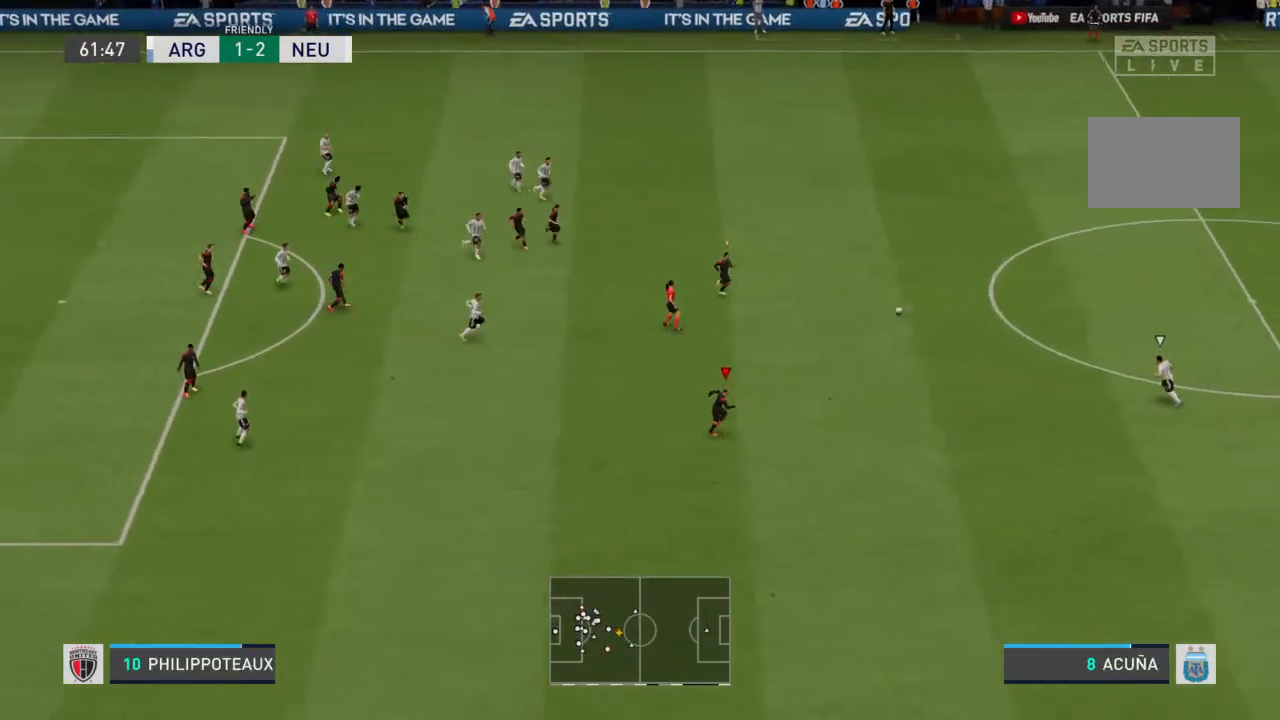
{"buttons": ["R2"], "left_stick": "right", "right_stick": "center", "events": [[467, "left_stick", "right"]]}
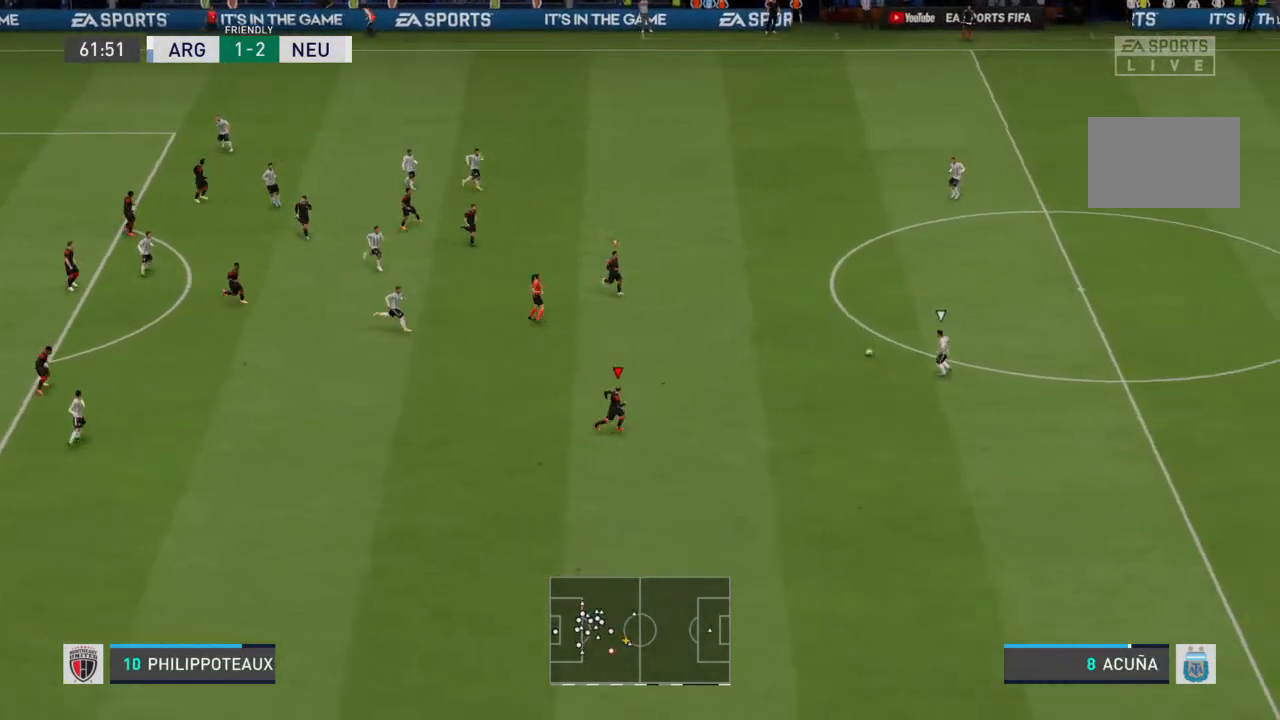
{"buttons": ["R2"], "left_stick": "up-right", "right_stick": "center", "events": [[67, "left_stick", "up-right"]]}
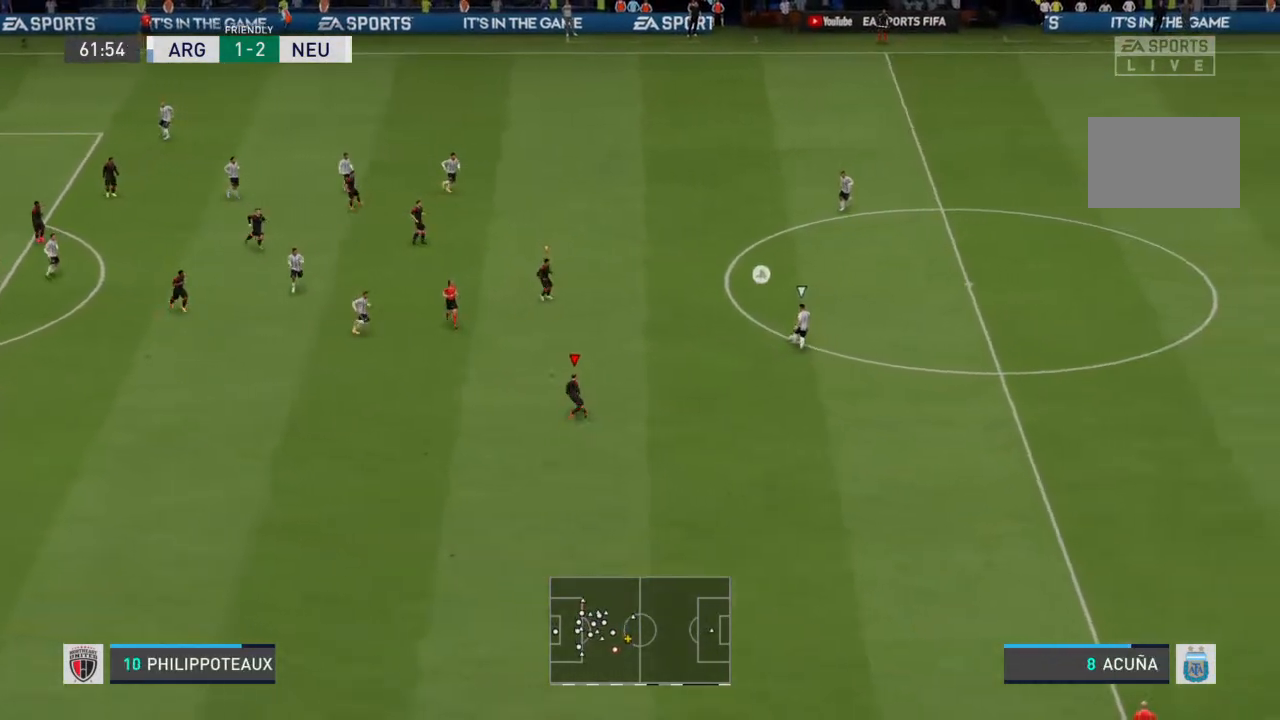
{"buttons": ["R2"], "left_stick": "up-right", "right_stick": "center", "events": [[367, "L1", "down"], [367, "L2", "down"], [400, "R2", "up"], [467, "R2", "down"], [500, "L1", "up"], [500, "L2", "up"]]}
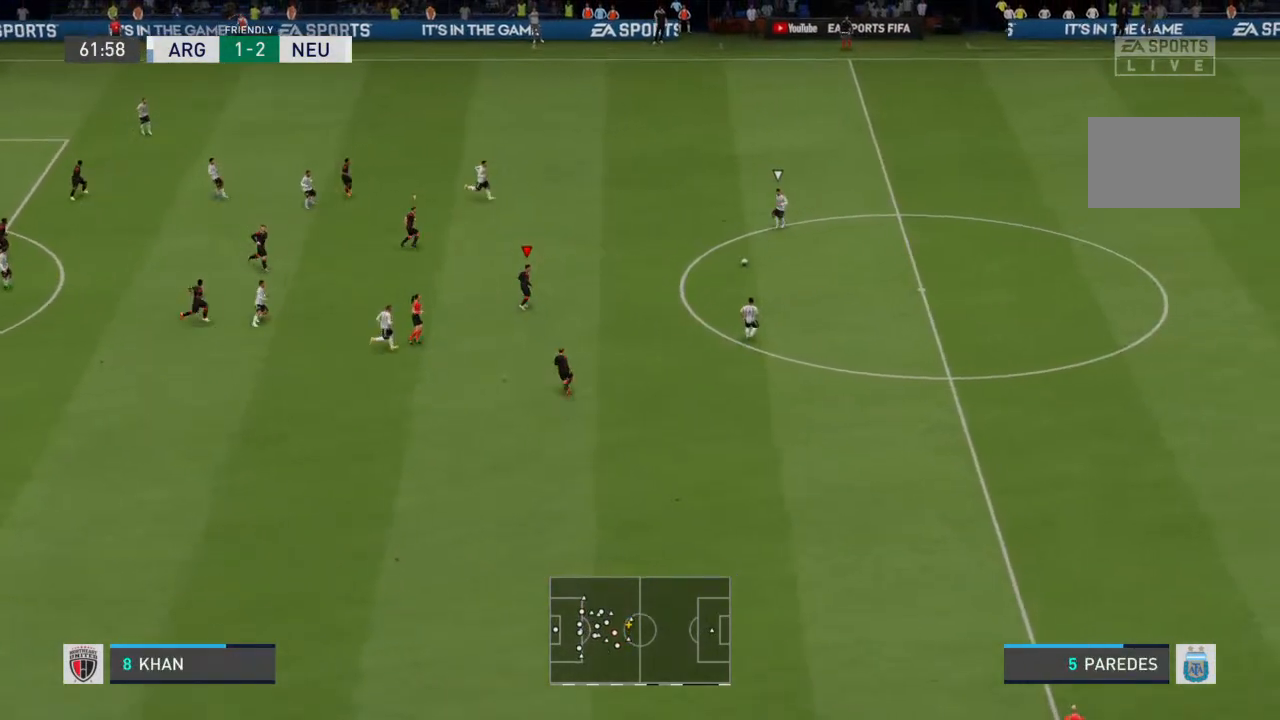
{"buttons": ["R2"], "left_stick": "up-right", "right_stick": "center", "events": []}
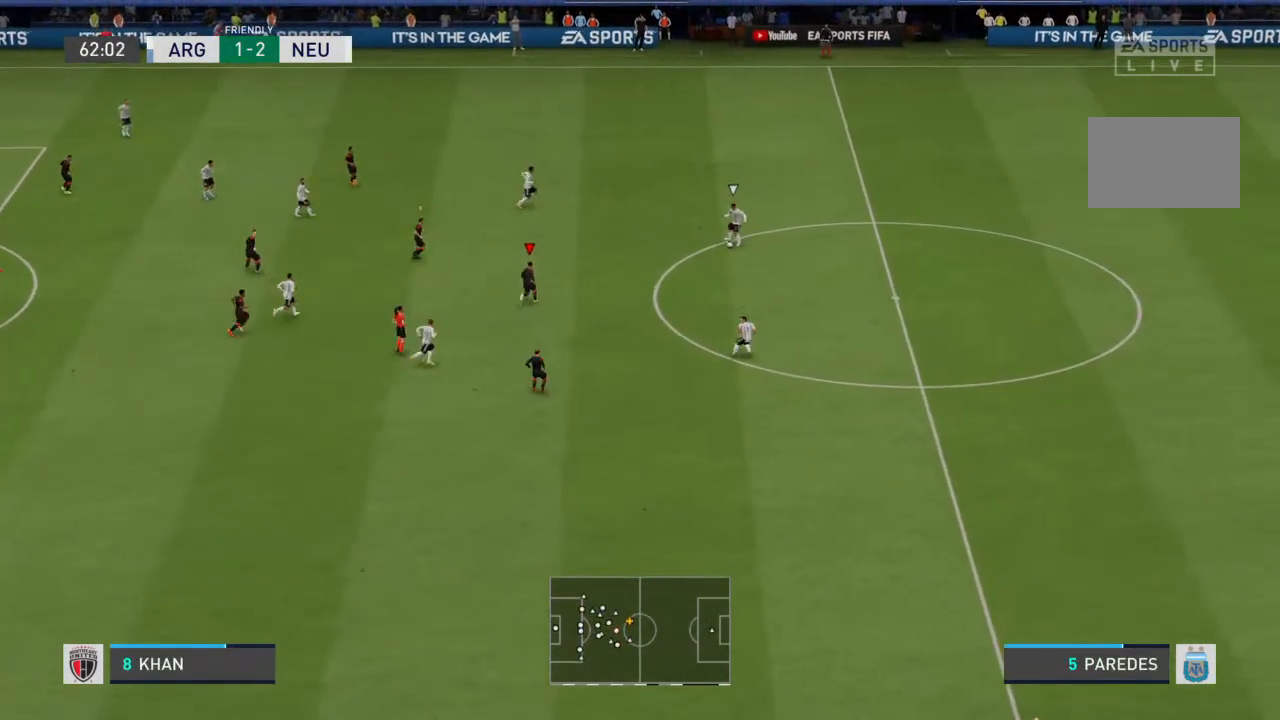
{"buttons": ["L2", "R2"], "left_stick": "up-right", "right_stick": "center", "events": [[467, "L2", "down"]]}
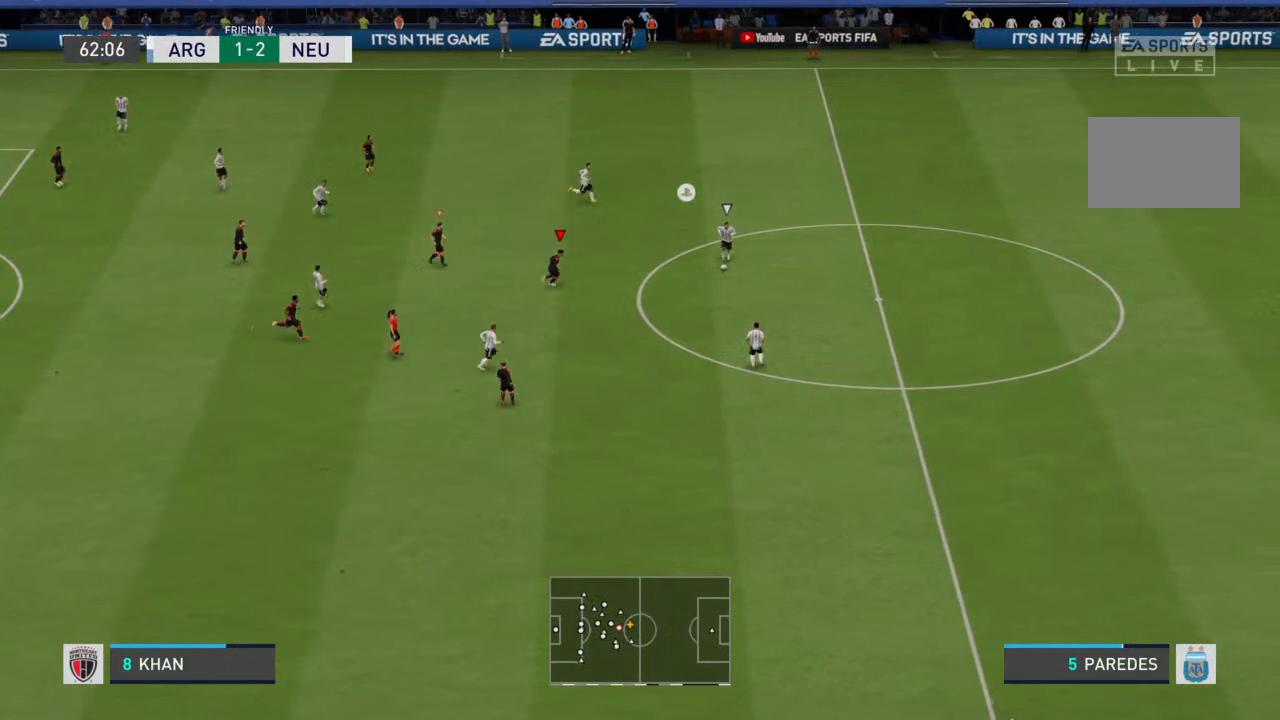
{"buttons": ["L2", "R2"], "left_stick": "right", "right_stick": "center", "events": [[67, "R2", "up"], [100, "R2", "down"], [100, "left_stick", "right"]]}
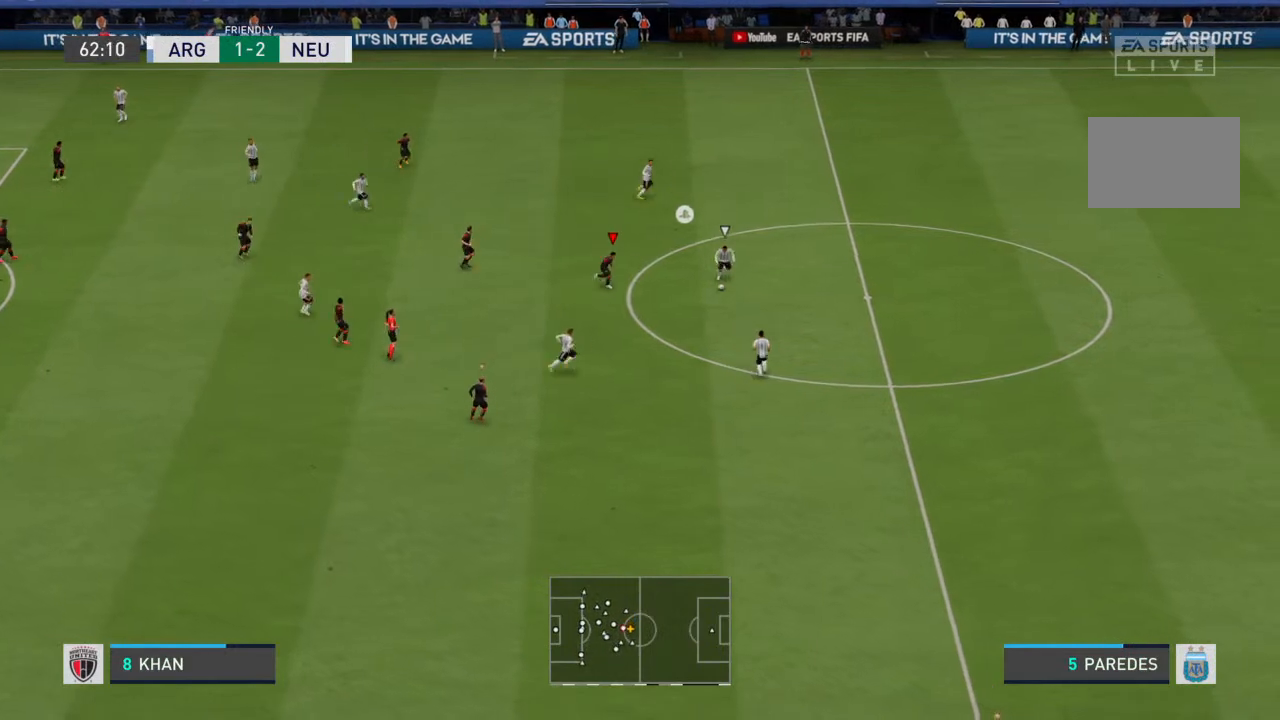
{"buttons": ["L2", "R2"], "left_stick": "down-right", "right_stick": "center", "events": [[233, "left_stick", "down-right"]]}
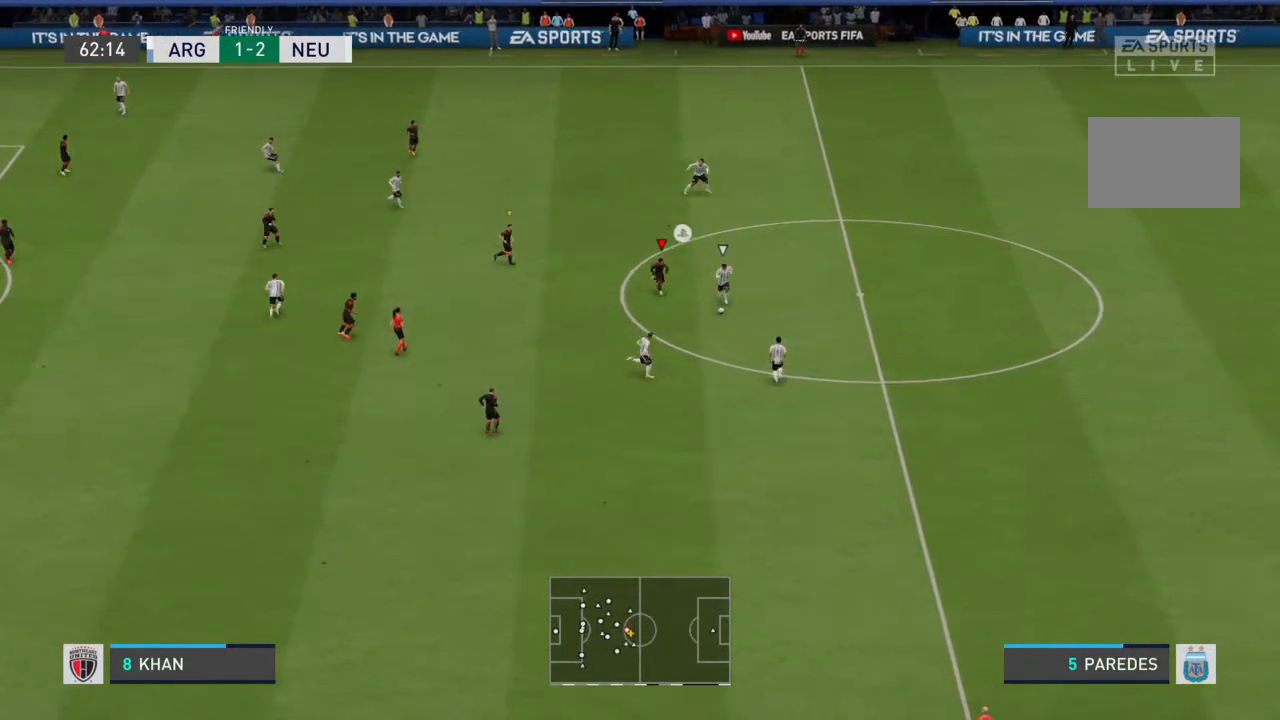
{"buttons": ["L2", "R2"], "left_stick": "down-right", "right_stick": "center", "events": []}
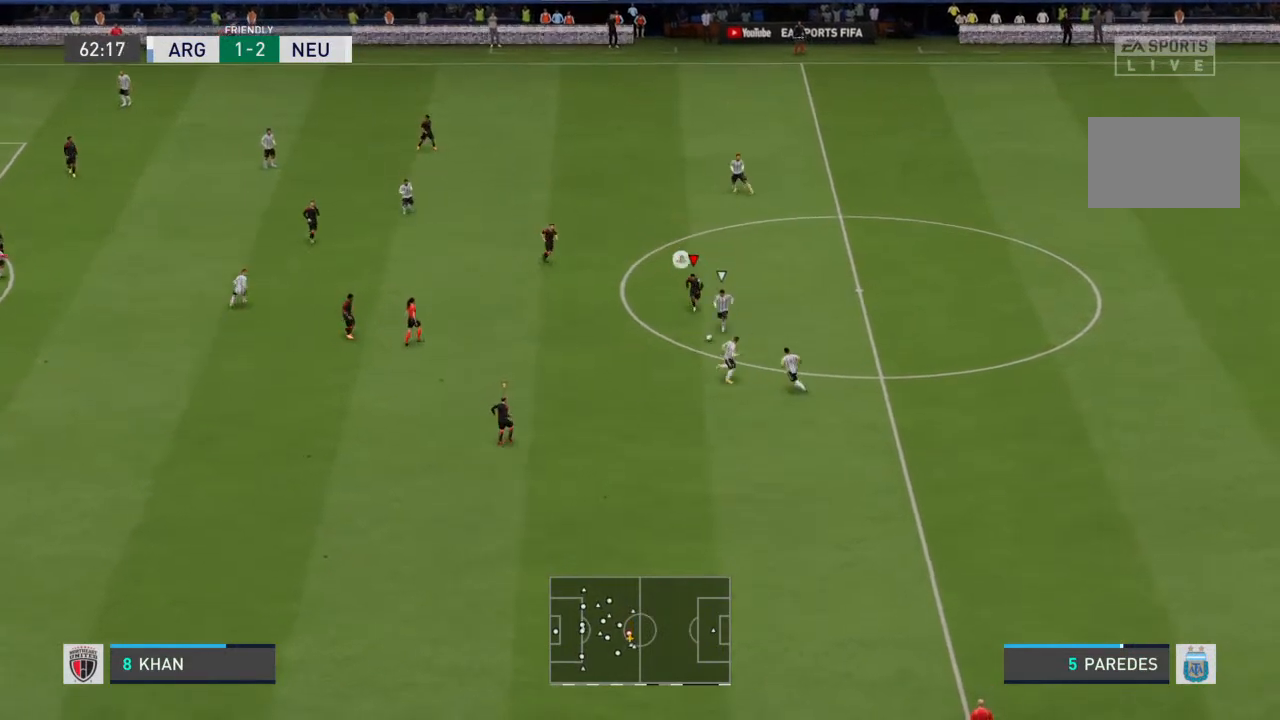
{"buttons": ["L2", "R2"], "left_stick": "down-left", "right_stick": "center", "events": [[167, "left_stick", "down"], [367, "left_stick", "down-left"]]}
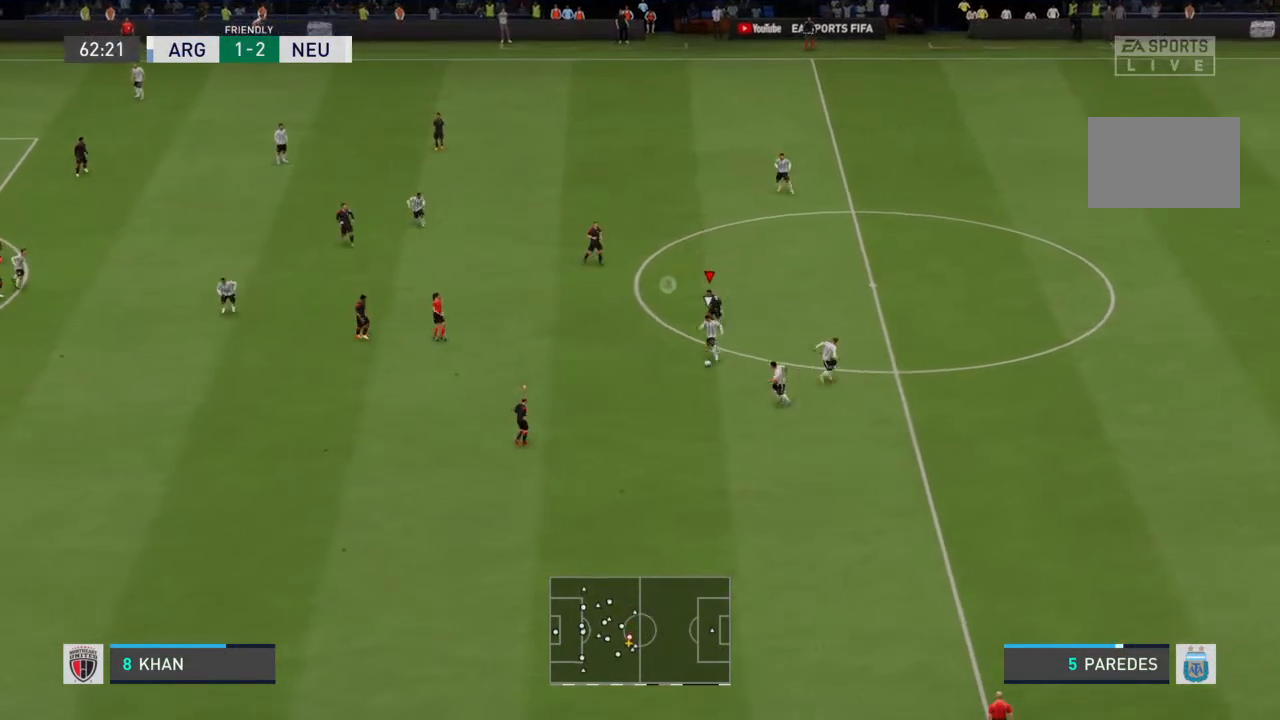
{"buttons": ["R2"], "left_stick": "up-left", "right_stick": "center", "events": [[33, "left_stick", "left"], [100, "L2", "up"], [133, "L1", "down"], [167, "left_stick", "up-left"], [233, "L1", "up"]]}
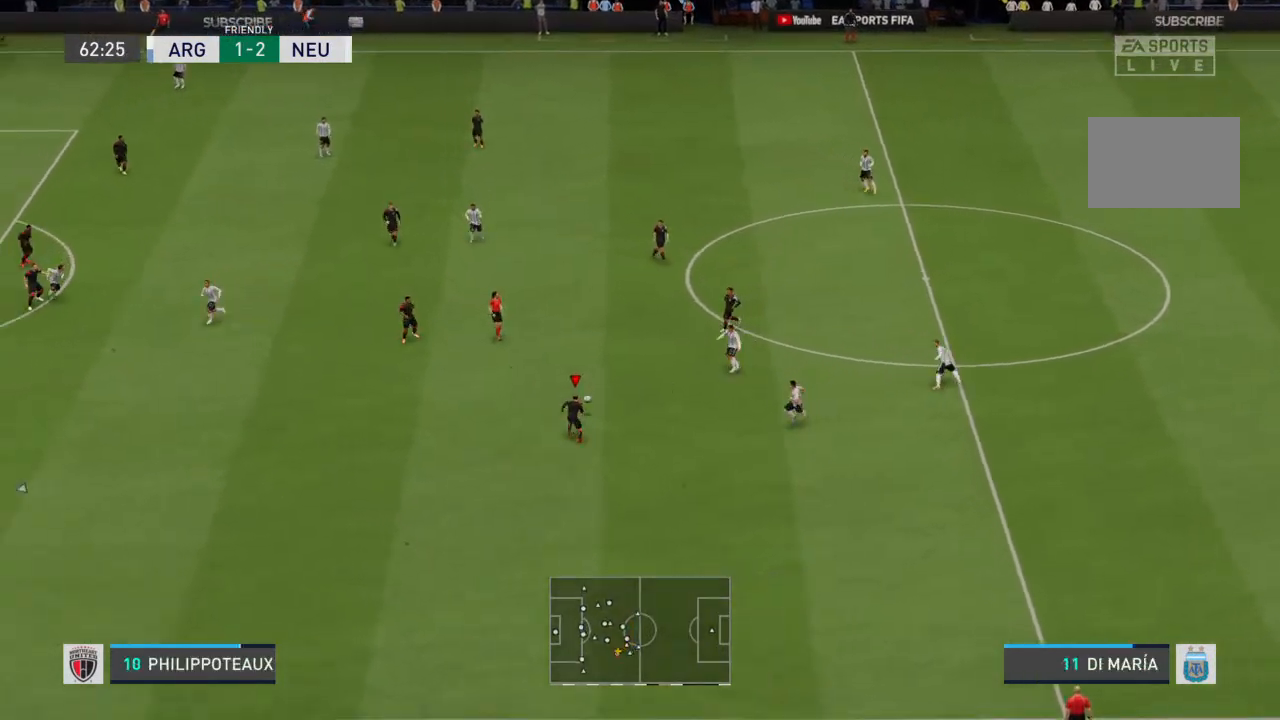
{"buttons": ["R2"], "left_stick": "up-left", "right_stick": "center", "events": []}
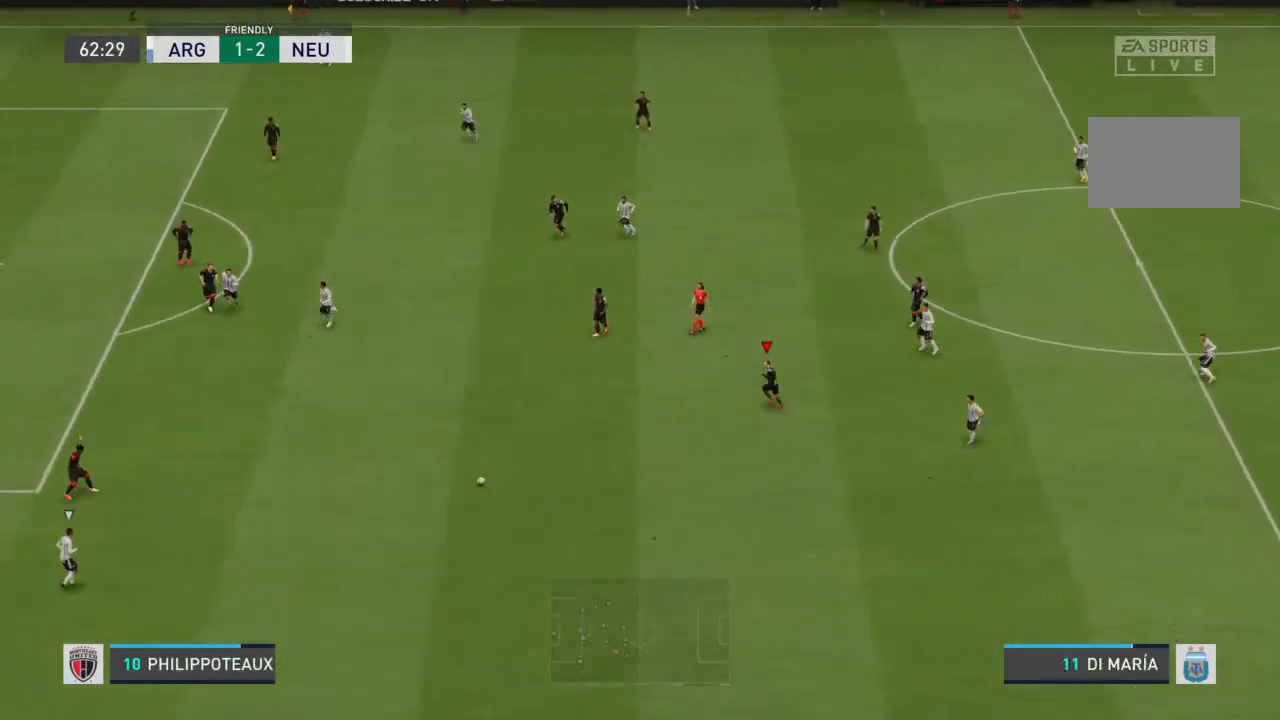
{"buttons": ["R2"], "left_stick": "down-left", "right_stick": "center", "events": [[167, "L1", "down"], [267, "left_stick", "left"], [300, "L1", "up"], [400, "left_stick", "down-left"]]}
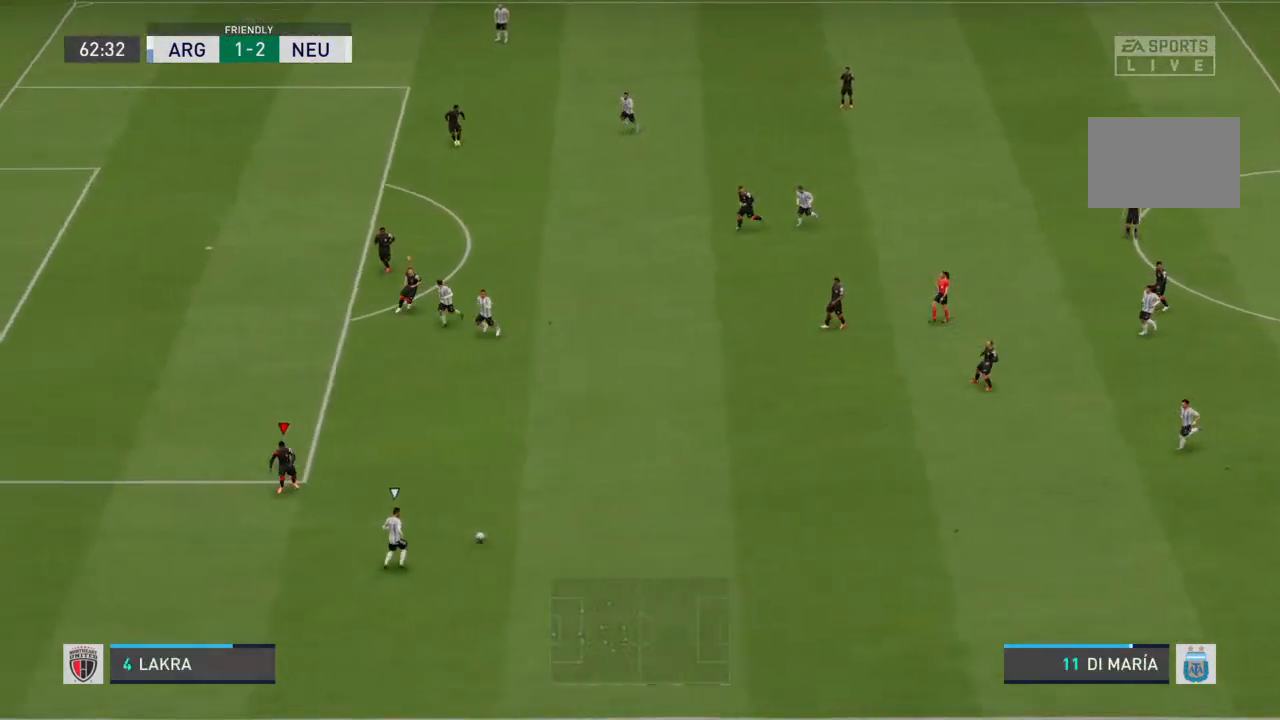
{"buttons": ["L2", "R2"], "left_stick": "right", "right_stick": "center", "events": [[100, "left_stick", "down-right"], [133, "L2", "down"], [300, "left_stick", "right"]]}
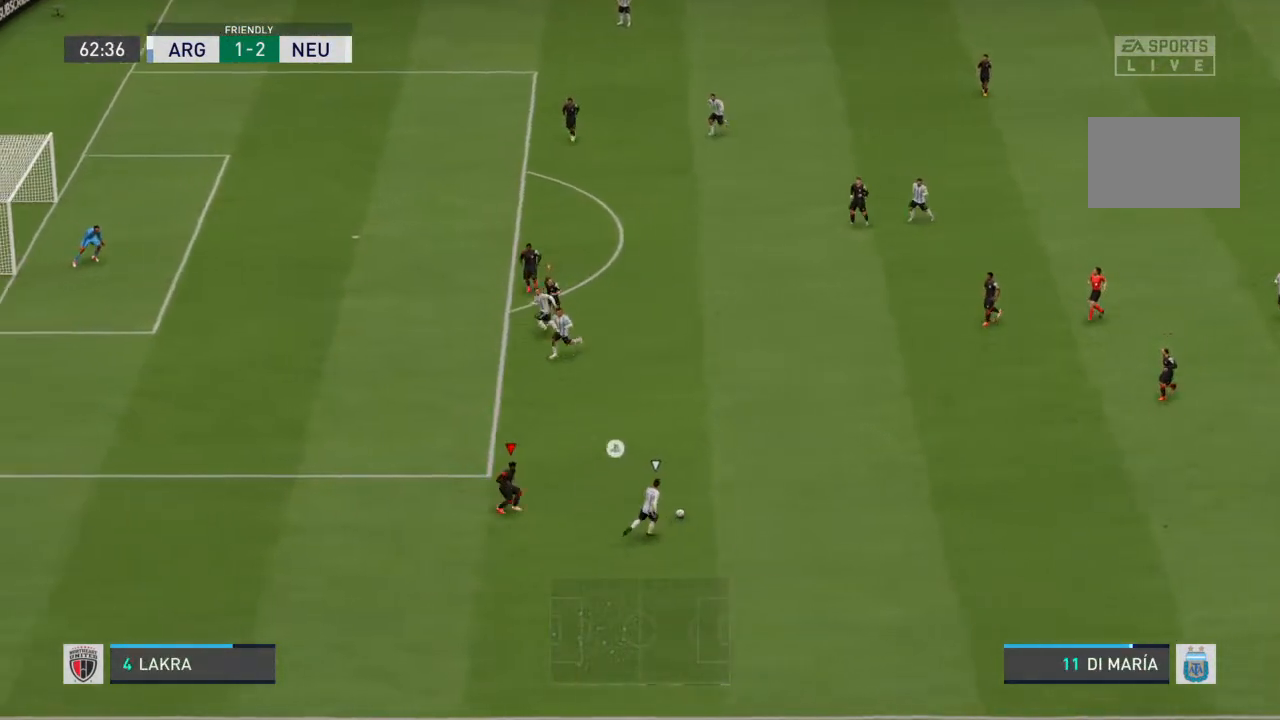
{"buttons": ["R2"], "left_stick": "up", "right_stick": "center", "events": [[133, "left_stick", "up-right"], [400, "left_stick", "up"], [467, "L2", "up"]]}
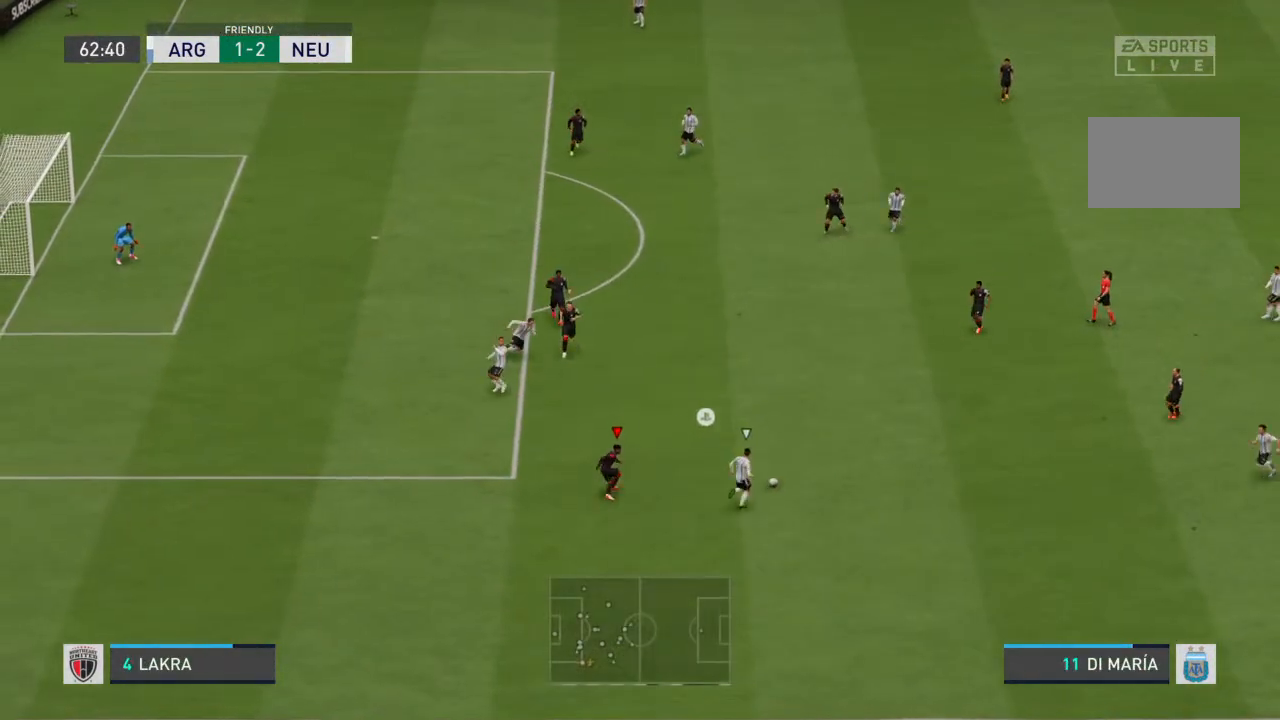
{"buttons": ["R2"], "left_stick": "up", "right_stick": "center", "events": []}
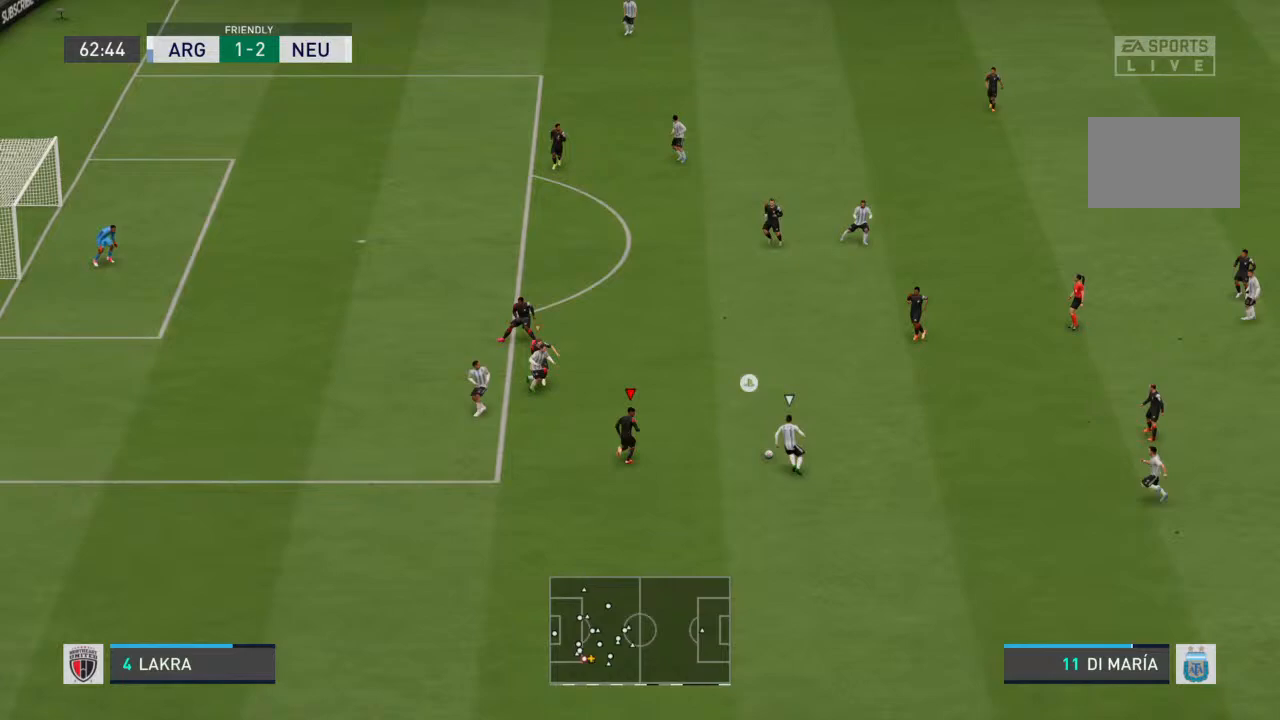
{"buttons": ["R2"], "left_stick": "up", "right_stick": "center", "events": []}
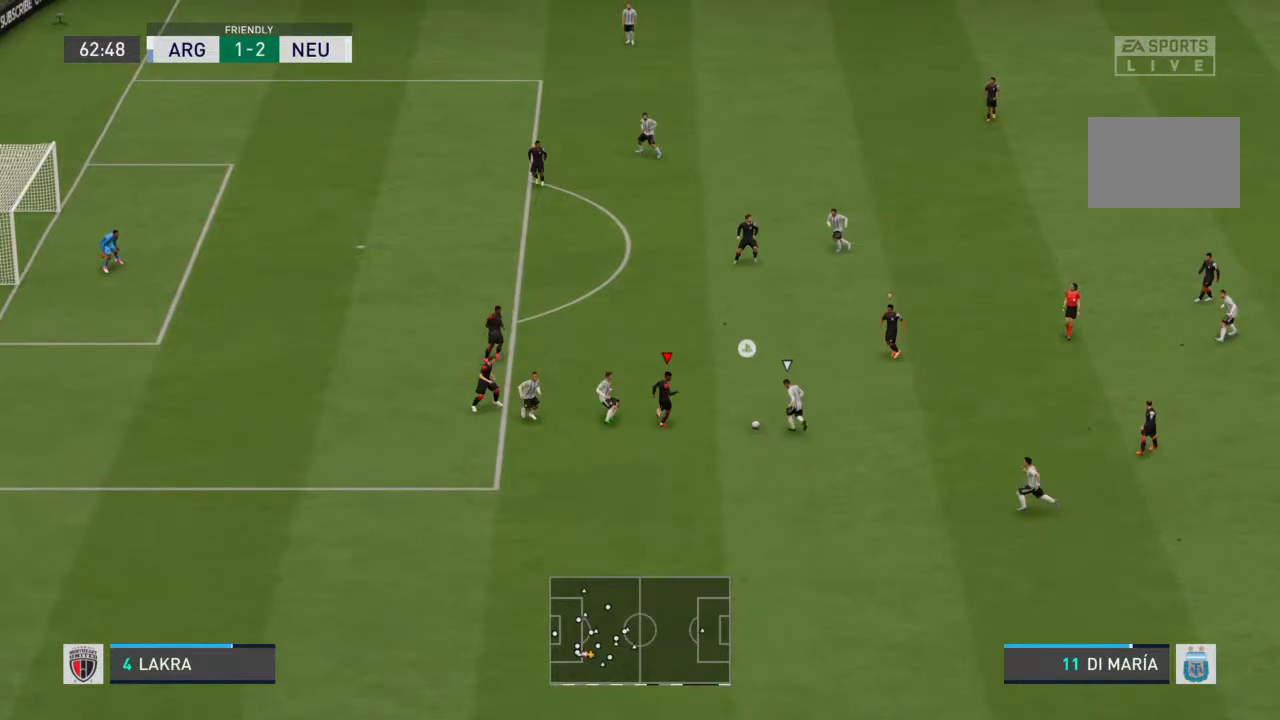
{"buttons": ["R2"], "left_stick": "down-right", "right_stick": "center", "events": [[100, "left_stick", "up-right"], [200, "CIRCLE", "down"], [200, "left_stick", "right"], [300, "CIRCLE", "up"], [433, "left_stick", "down-right"]]}
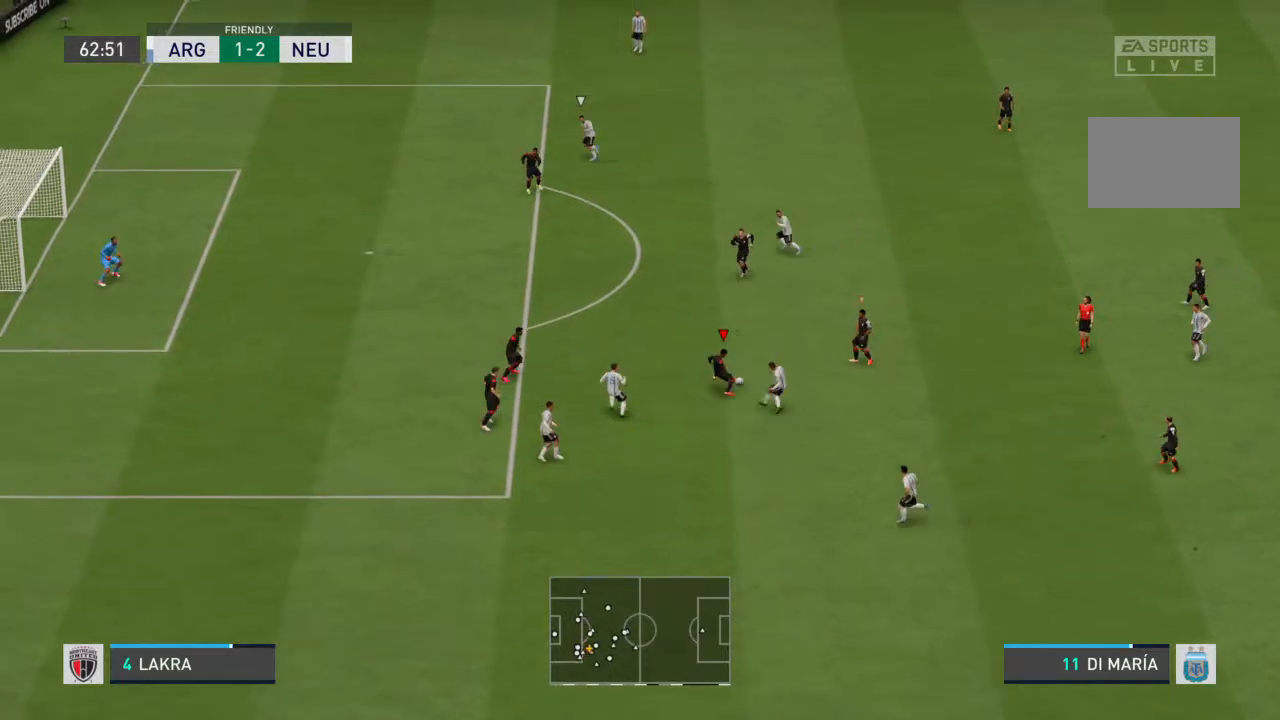
{"buttons": ["R2"], "left_stick": "right", "right_stick": "center", "events": [[500, "left_stick", "right"]]}
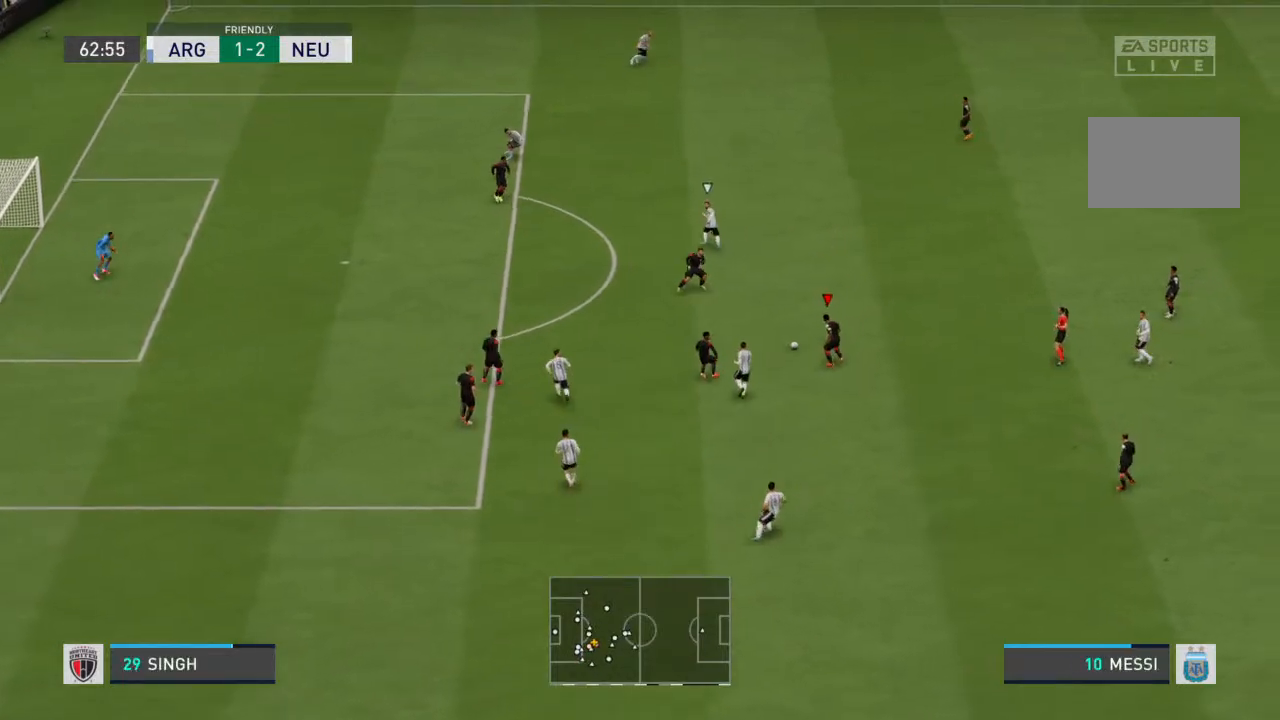
{"buttons": ["R2"], "left_stick": "up-right", "right_stick": "center", "events": [[333, "left_stick", "up-right"]]}
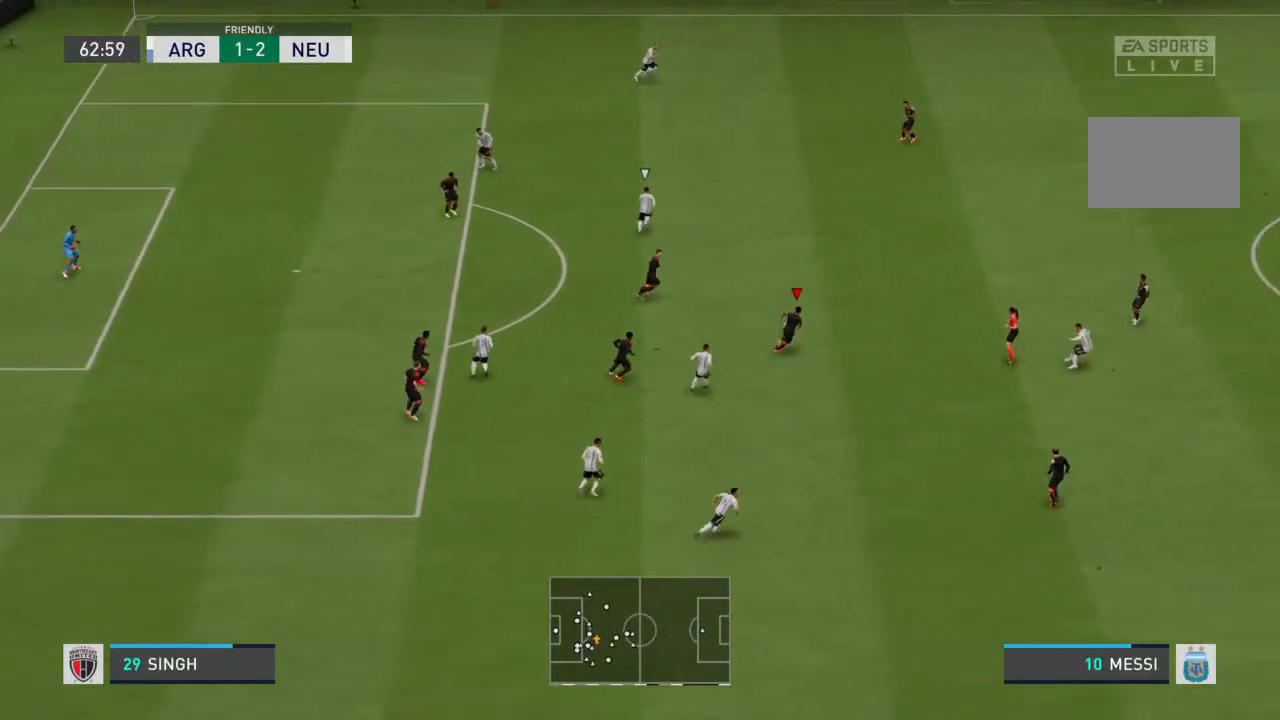
{"buttons": ["TRIANGLE"], "left_stick": "up-right", "right_stick": "center", "events": [[267, "R2", "up"], [400, "TRIANGLE", "down"]]}
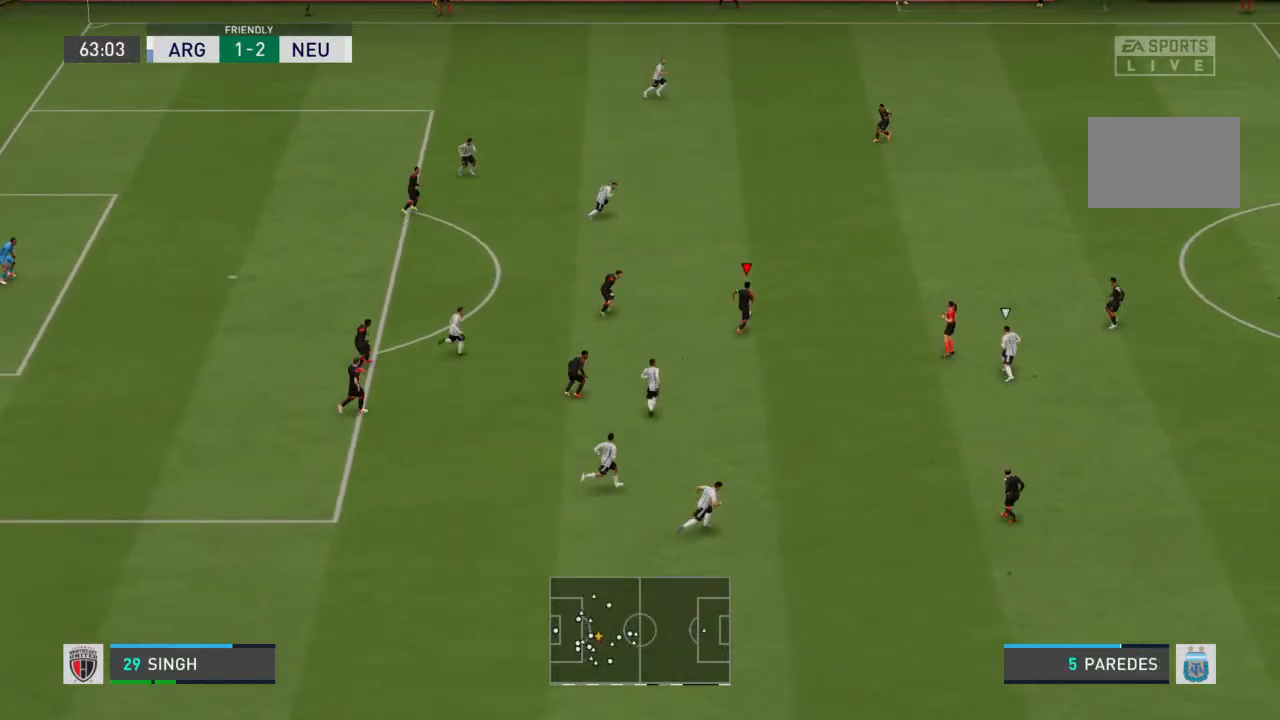
{"buttons": [], "left_stick": "up-right", "right_stick": "center", "events": [[100, "TRIANGLE", "up"]]}
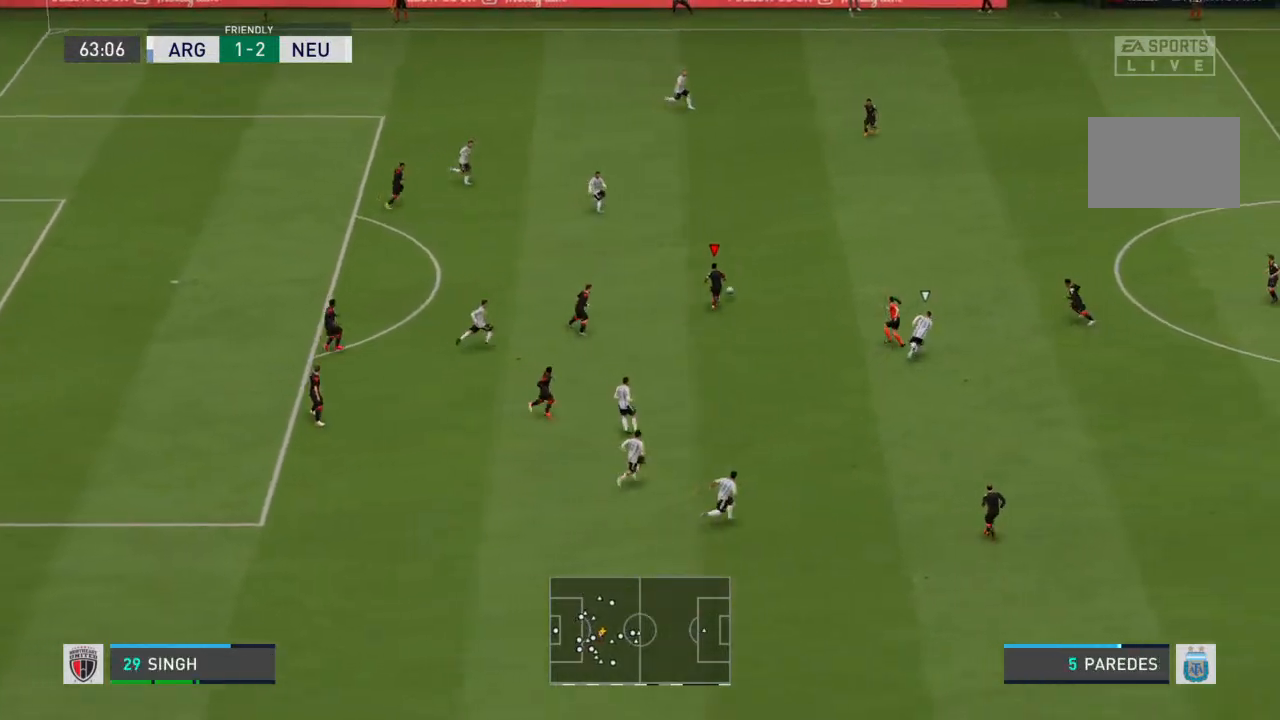
{"buttons": [], "left_stick": "right", "right_stick": "center", "events": [[467, "left_stick", "right"]]}
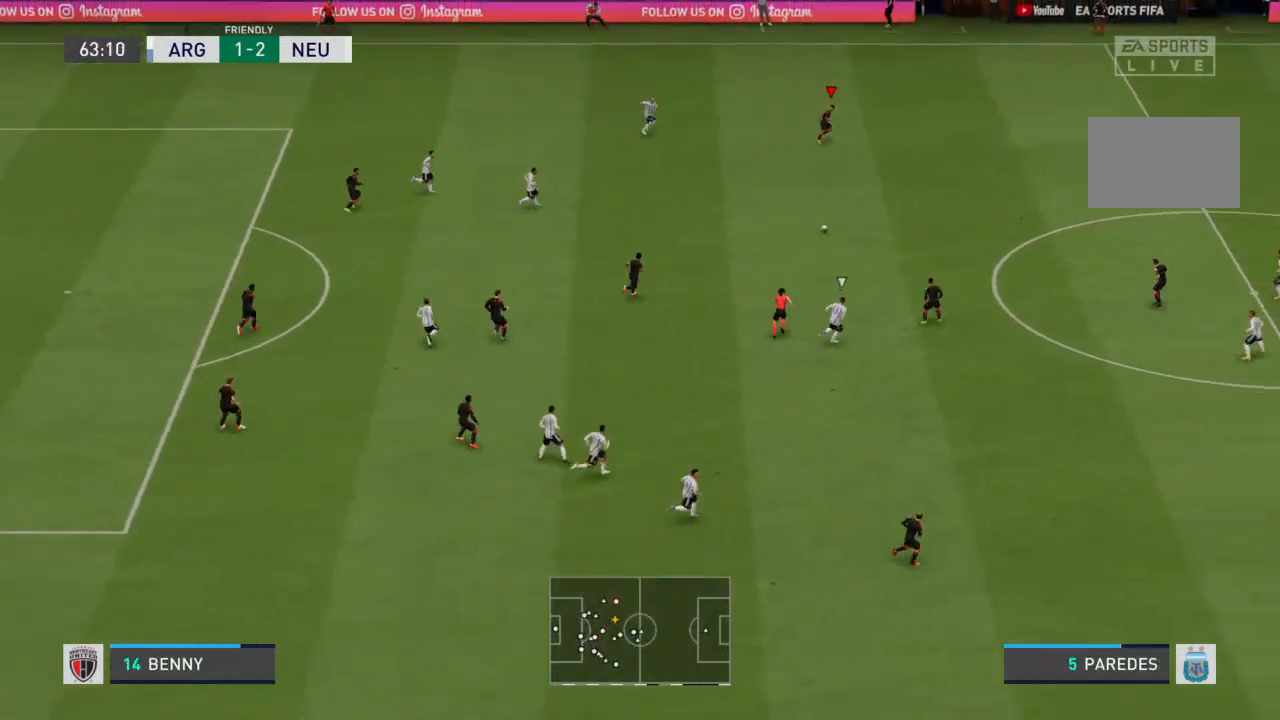
{"buttons": ["R2"], "left_stick": "right", "right_stick": "center", "events": [[200, "R2", "down"]]}
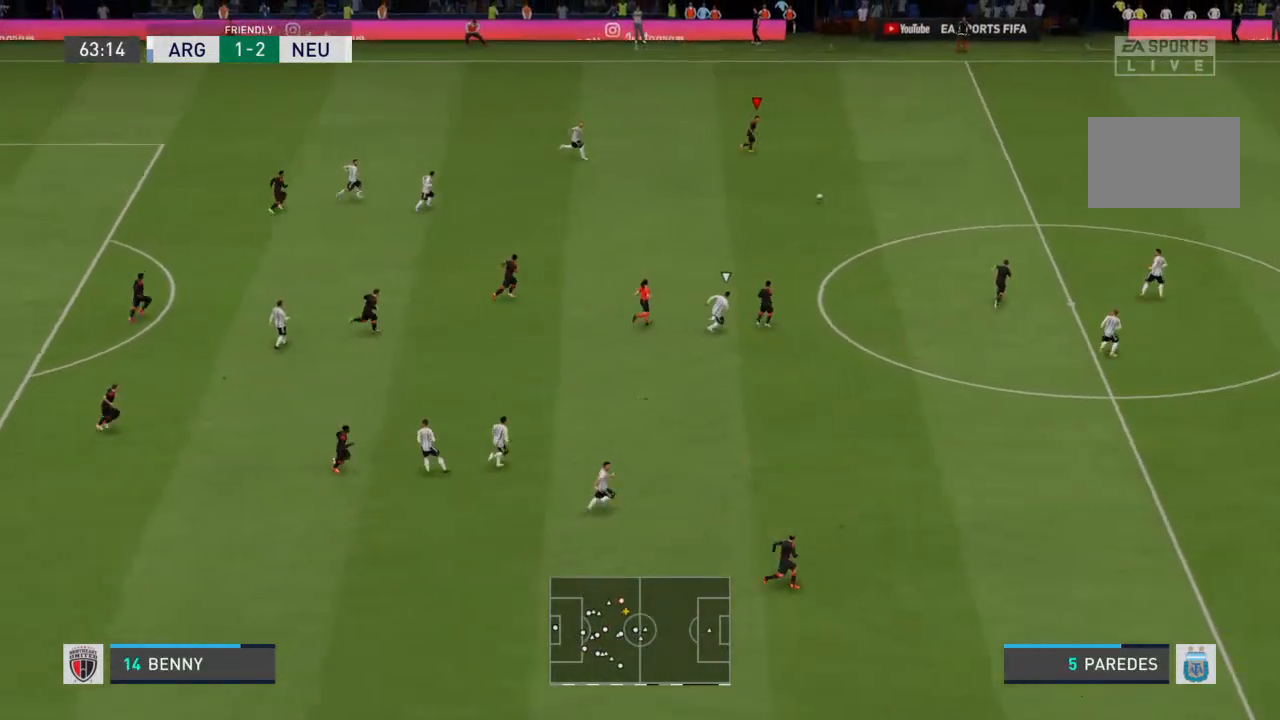
{"buttons": ["R2"], "left_stick": "right", "right_stick": "center", "events": []}